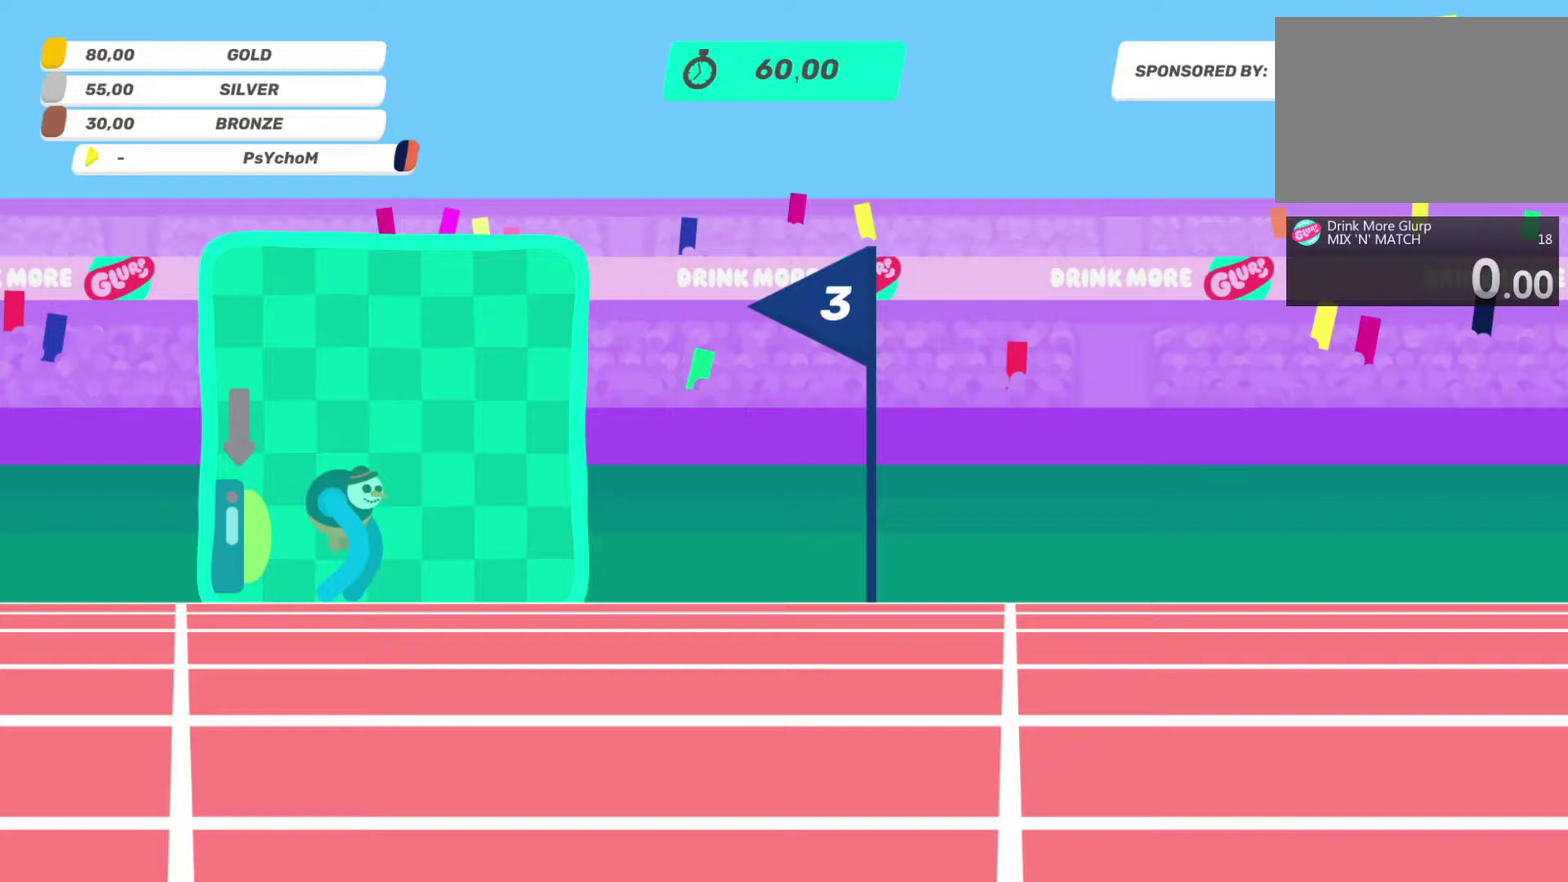
Gameplay with a controller (PlayStation layout); each line is a JSON object with the inputs held at the frame after it. "events" lists button and stick changes between this image and that frame as [ms after this image, input, new state], when the widget could be followed in between. This overlay highlights the sticks when they move; stick clicks (L3 R3) are not distinguishable. Not read: L1 L3 R1 R3.
{"buttons": [], "left_stick": "center", "right_stick": "center", "events": []}
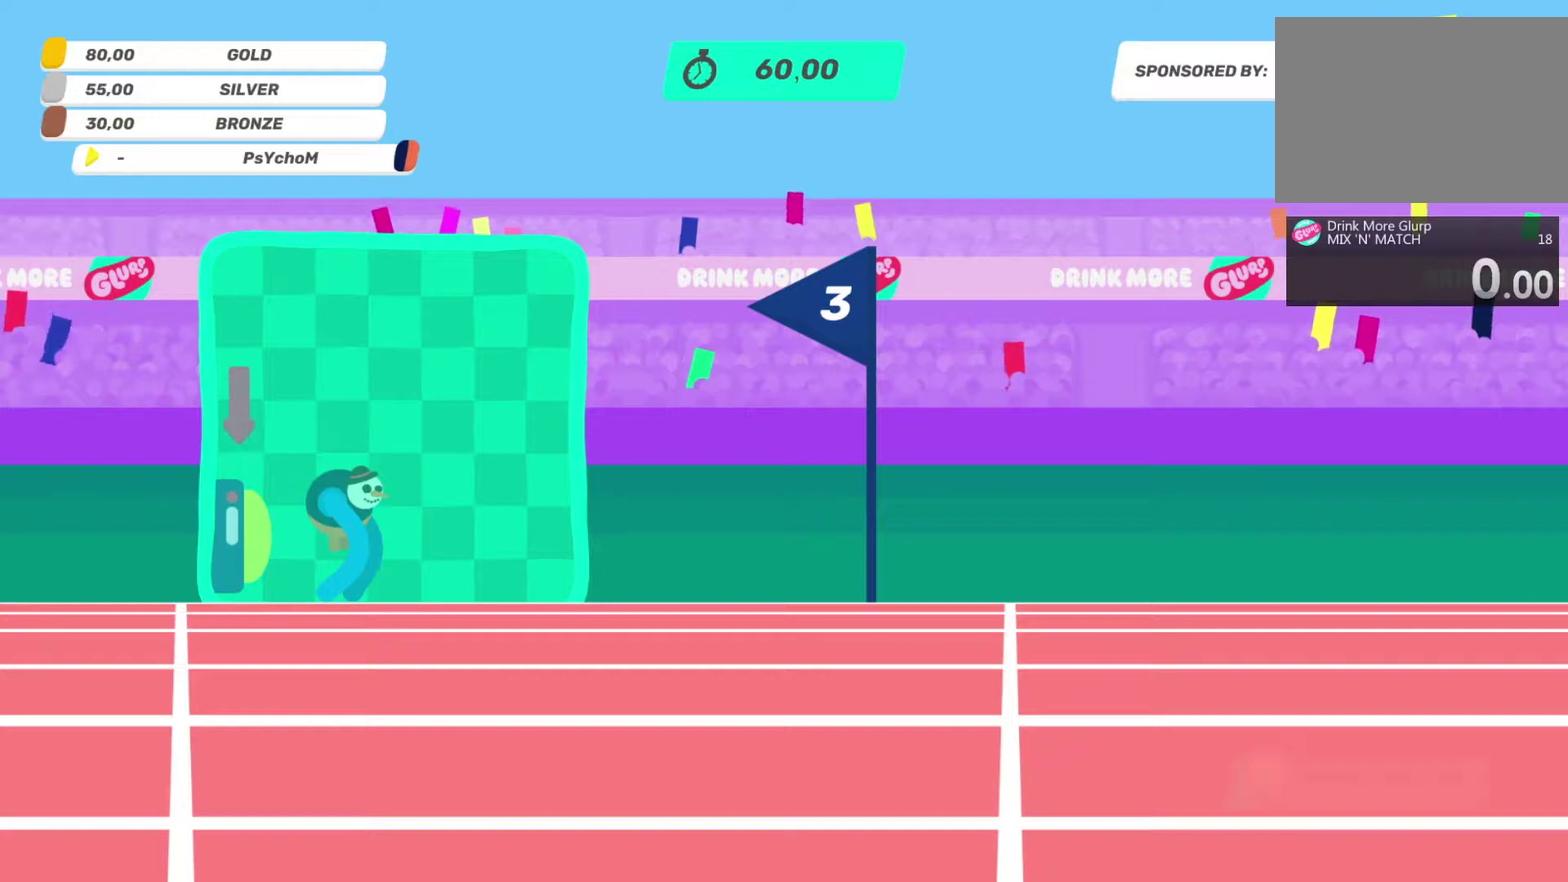
{"buttons": ["TRIANGLE"], "left_stick": "center", "right_stick": "center", "events": [[100, "TRIANGLE", "down"]]}
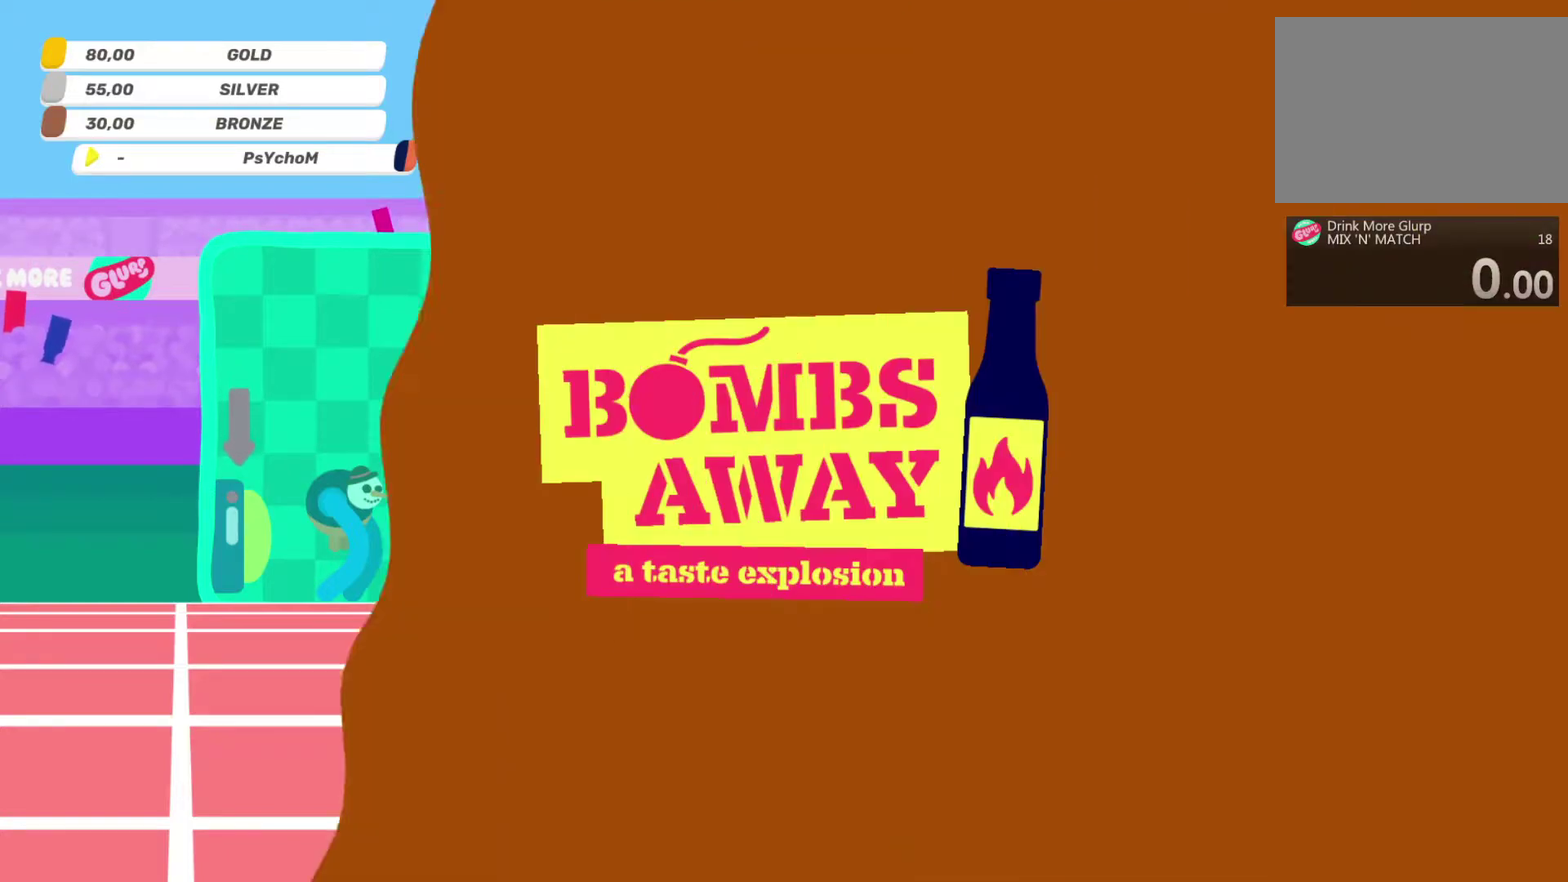
{"buttons": [], "left_stick": "center", "right_stick": "center", "events": [[317, "TRIANGLE", "up"]]}
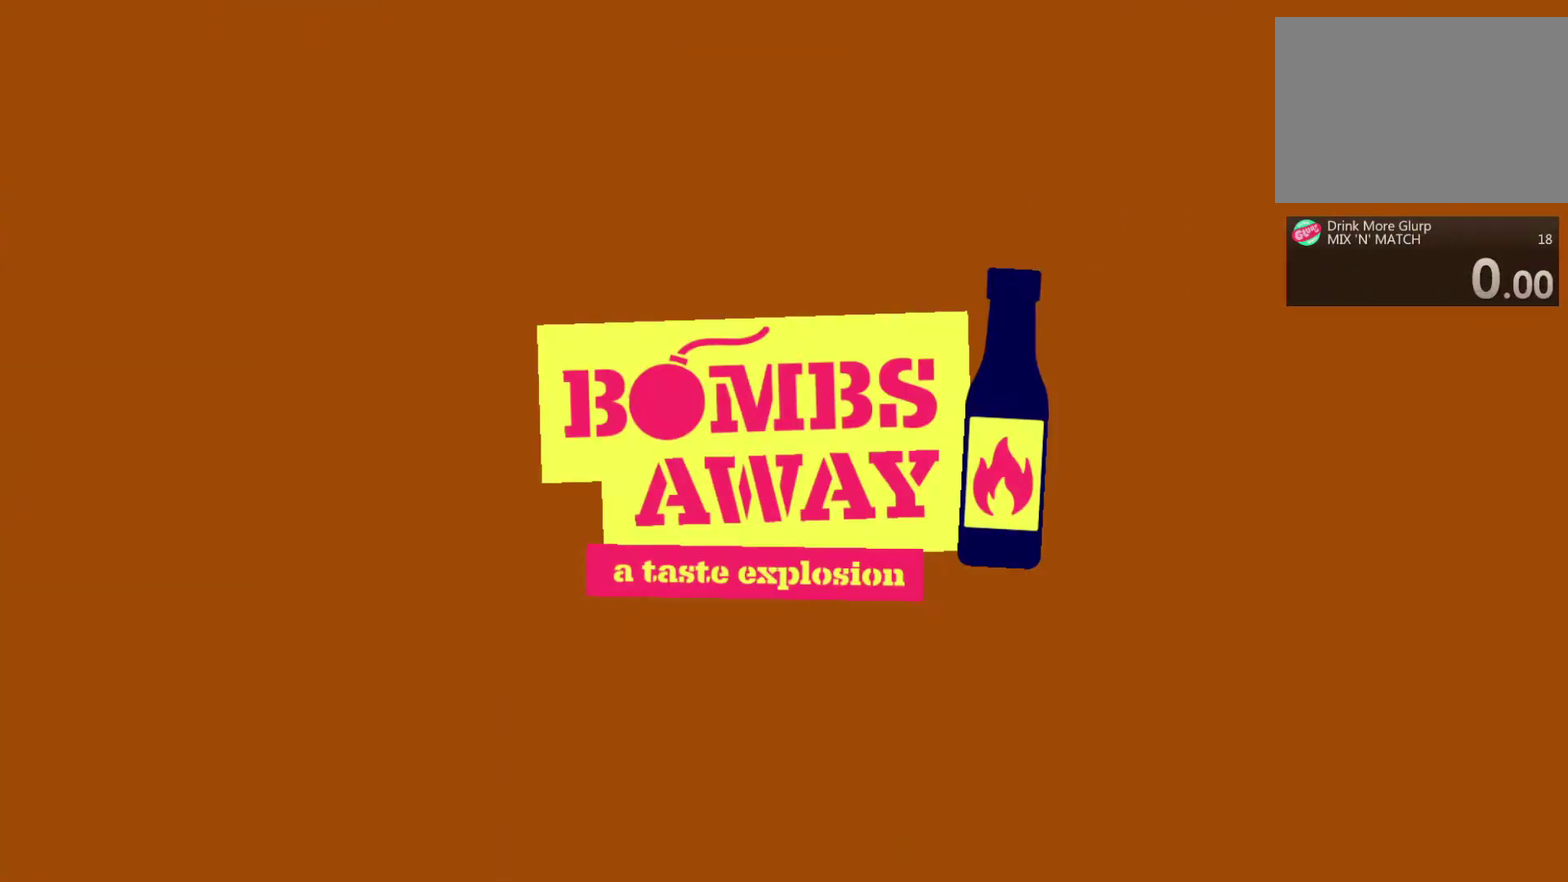
{"buttons": [], "left_stick": "center", "right_stick": "center", "events": []}